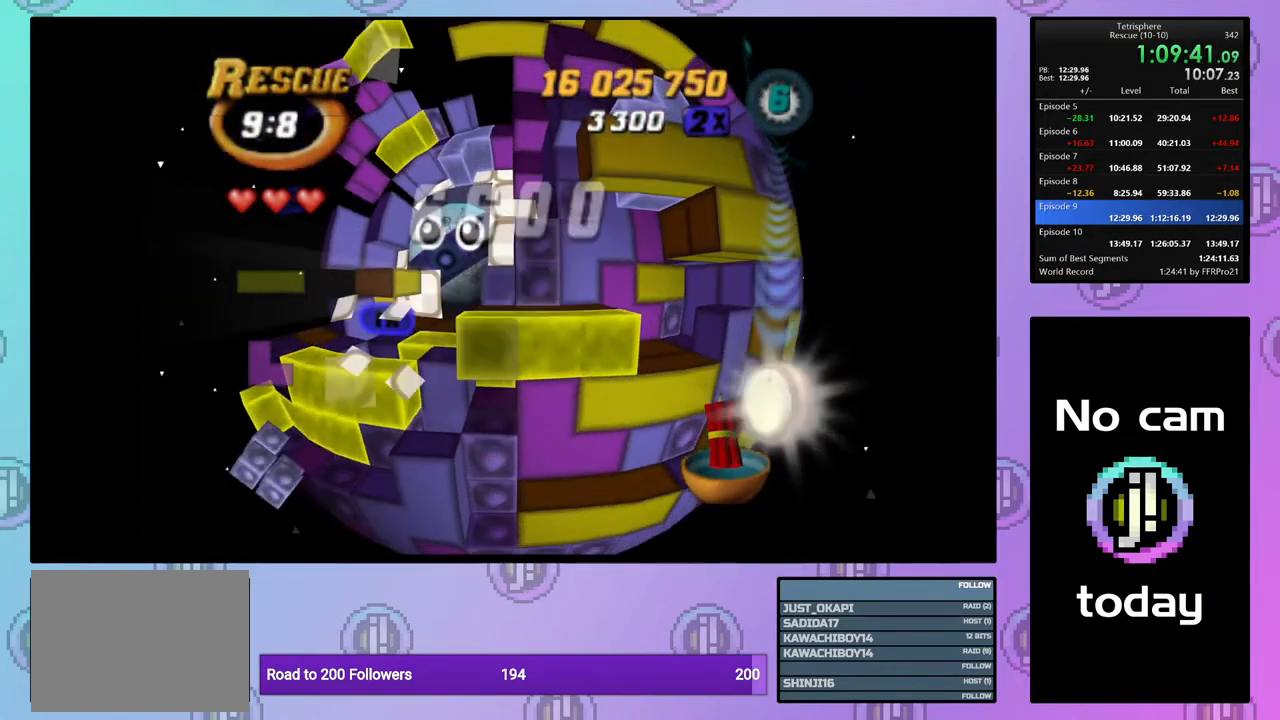
Gameplay with a controller (PlayStation layout); each line is a JSON object with the inputs held at the frame after it. "events" lists button and stick changes between this image and that frame as [ms after this image, input, new state], when the widget could be followed in between. Not read: left_stick.
{"buttons": ["SQUARE"], "right_stick": "center", "events": [[83, "DPAD_LEFT", "down"], [383, "DPAD_LEFT", "up"], [467, "DPAD_UP", "up"]]}
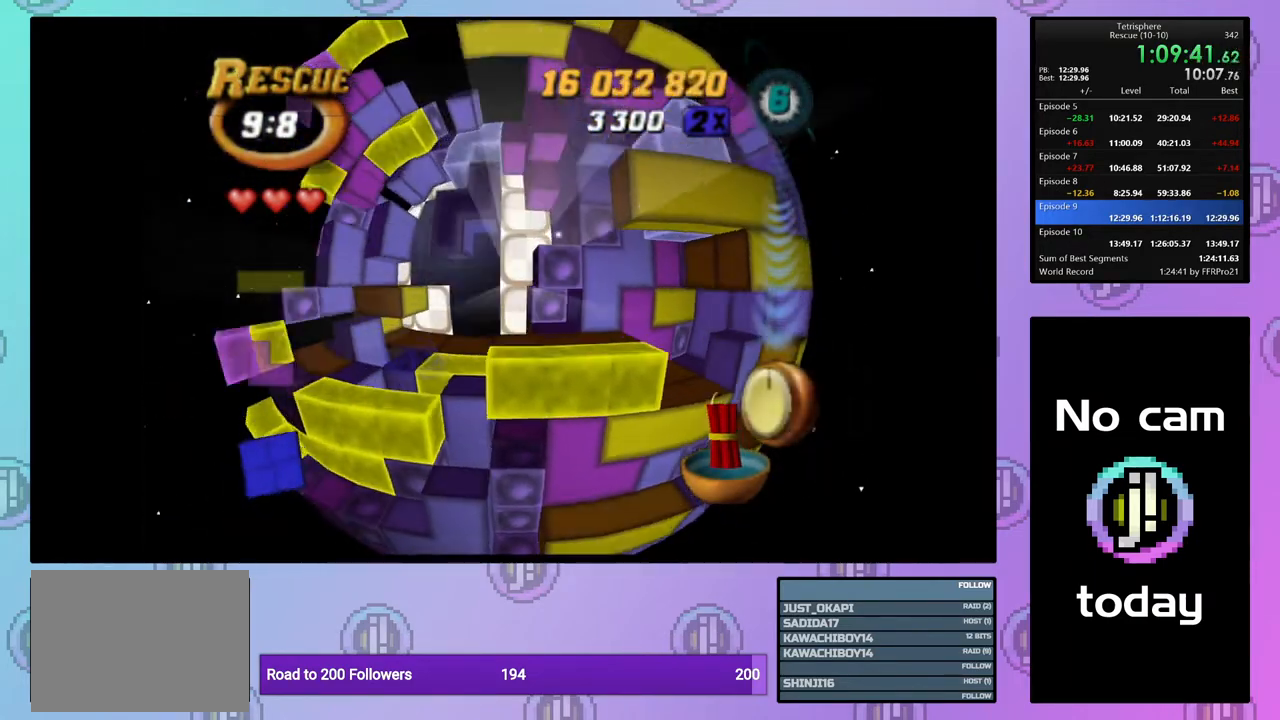
{"buttons": [], "right_stick": "center", "events": [[100, "DPAD_UP", "down"], [183, "DPAD_UP", "up"], [483, "SQUARE", "up"]]}
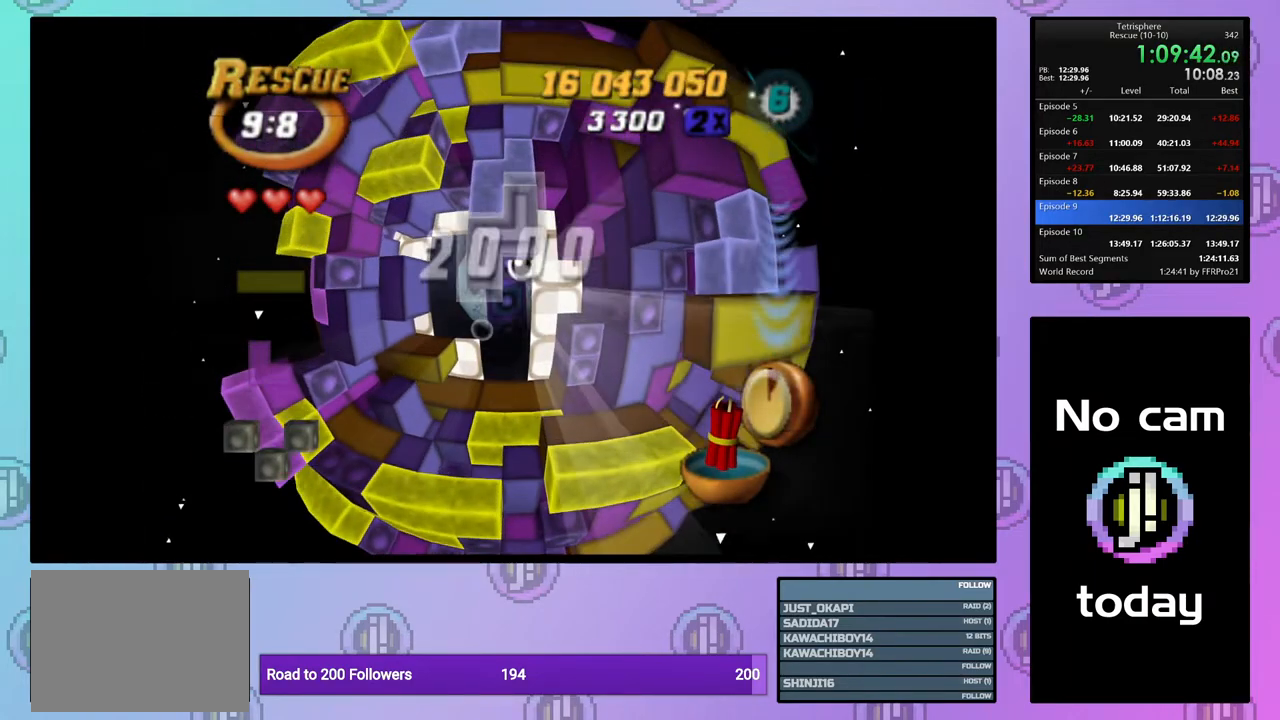
{"buttons": ["DPAD_RIGHT"], "right_stick": "center", "events": [[67, "CROSS", "down"], [167, "CROSS", "up"], [167, "DPAD_RIGHT", "down"], [233, "DPAD_RIGHT", "up"], [300, "DPAD_RIGHT", "down"], [383, "DPAD_RIGHT", "up"], [450, "DPAD_RIGHT", "down"]]}
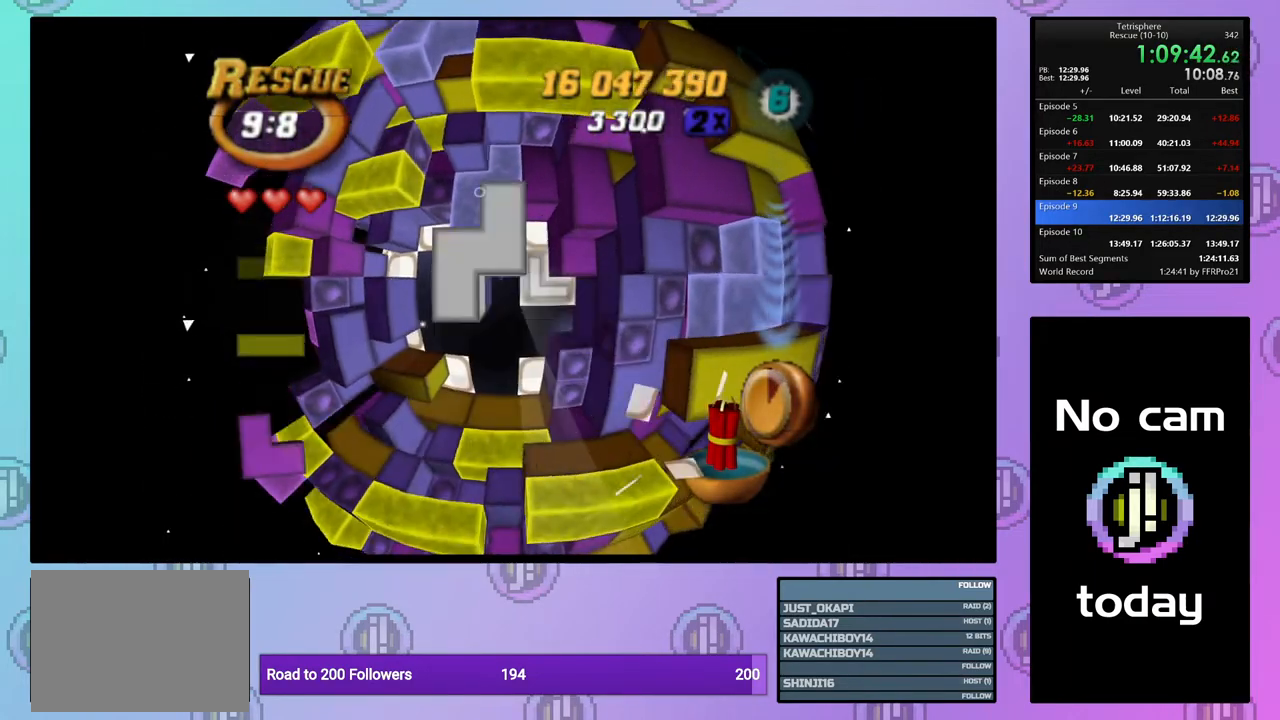
{"buttons": [], "right_stick": "center", "events": [[67, "DPAD_RIGHT", "up"], [100, "SQUARE", "down"], [233, "DPAD_LEFT", "down"], [317, "DPAD_LEFT", "up"], [467, "SQUARE", "up"]]}
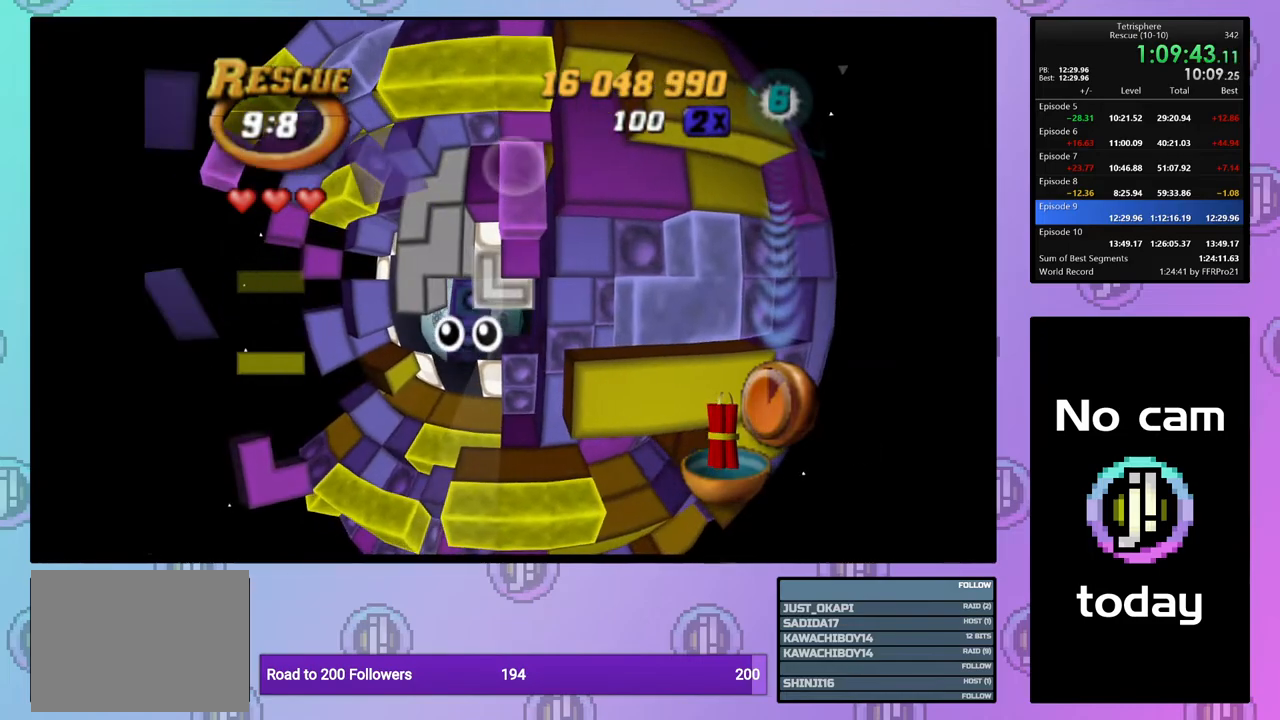
{"buttons": ["SQUARE", "DPAD_LEFT"], "right_stick": "center", "events": [[17, "DPAD_UP", "down"], [100, "DPAD_UP", "up"], [183, "DPAD_RIGHT", "down"], [250, "SQUARE", "down"], [283, "DPAD_RIGHT", "up"], [417, "DPAD_LEFT", "down"]]}
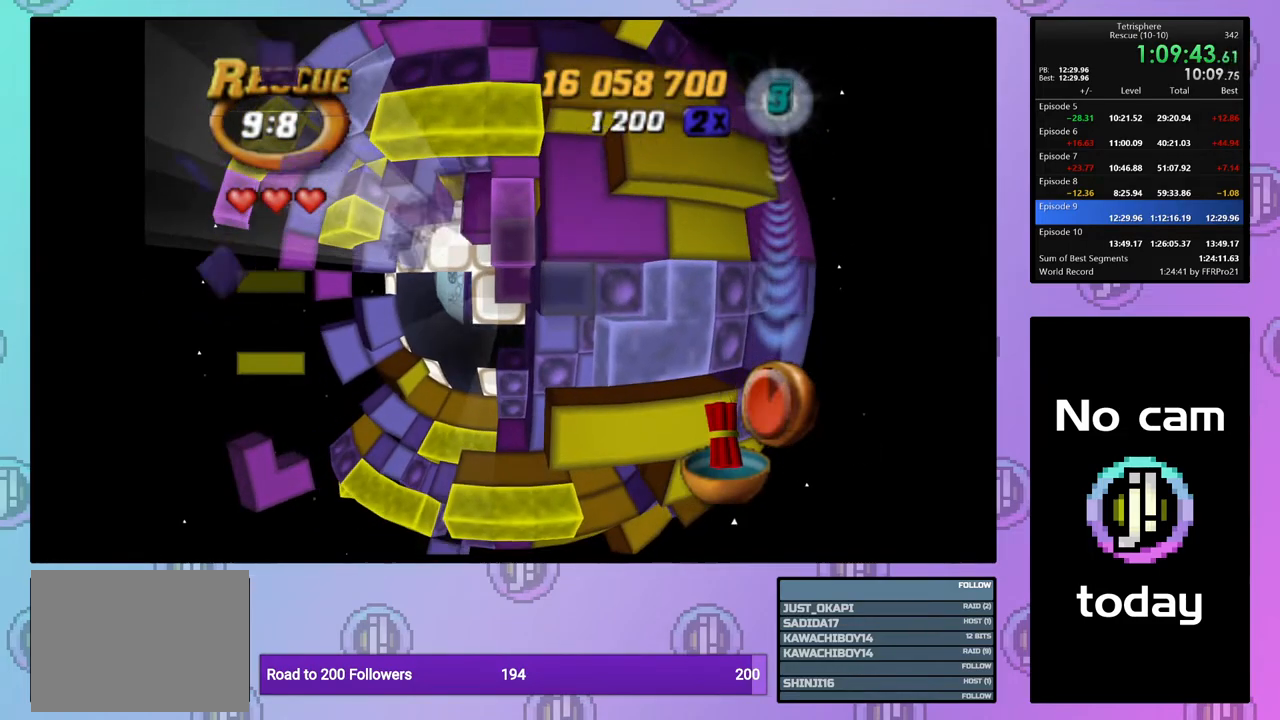
{"buttons": [], "right_stick": "center", "events": [[17, "DPAD_LEFT", "up"], [183, "SQUARE", "up"], [283, "CROSS", "down"], [367, "DPAD_LEFT", "down"], [383, "CROSS", "up"], [467, "DPAD_LEFT", "up"]]}
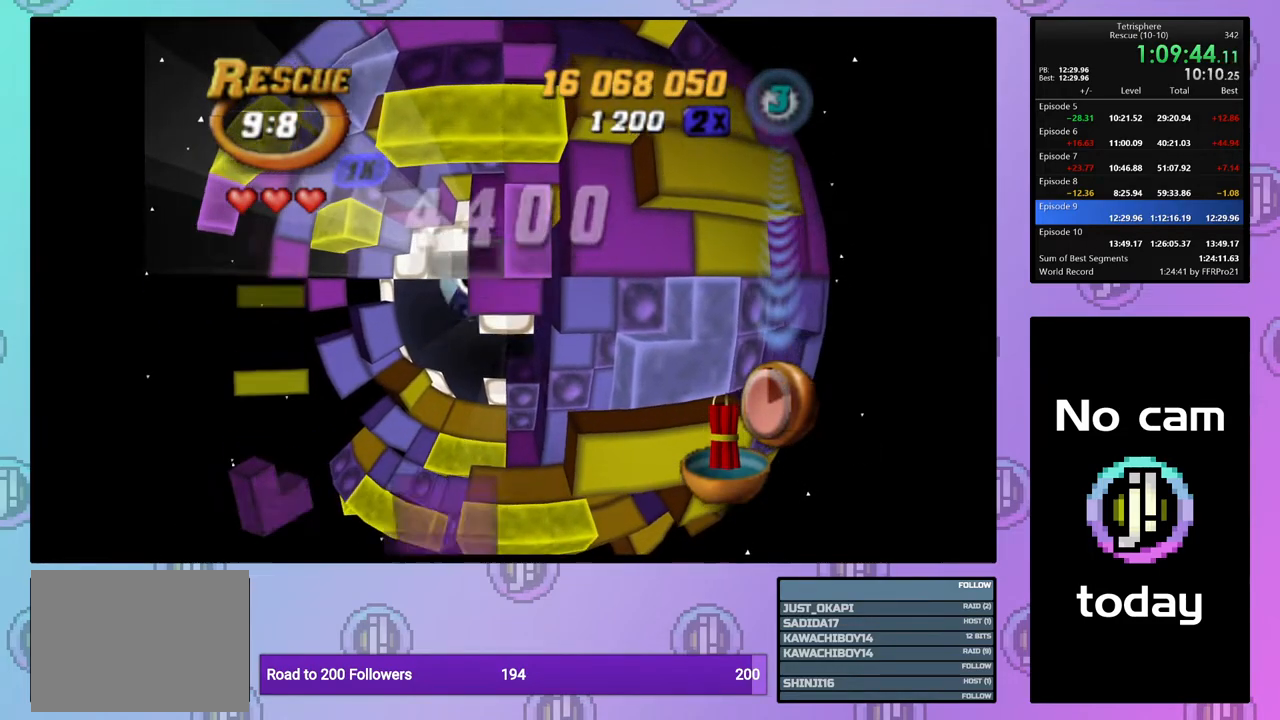
{"buttons": ["DPAD_DOWN"], "right_stick": "center", "events": [[50, "DPAD_LEFT", "down"], [100, "DPAD_LEFT", "up"], [133, "DPAD_DOWN", "down"], [300, "DPAD_LEFT", "down"], [367, "DPAD_LEFT", "up"]]}
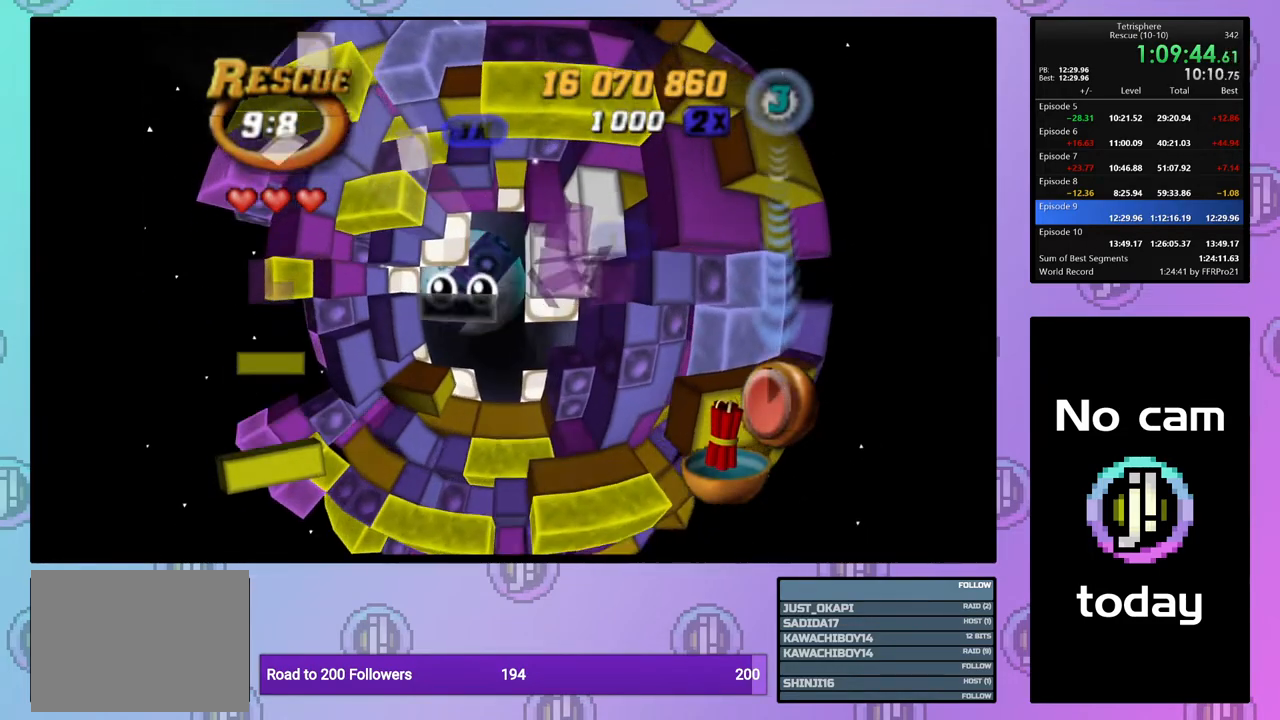
{"buttons": [], "right_stick": "center", "events": [[233, "DPAD_DOWN", "up"], [350, "DPAD_LEFT", "down"], [450, "DPAD_LEFT", "up"]]}
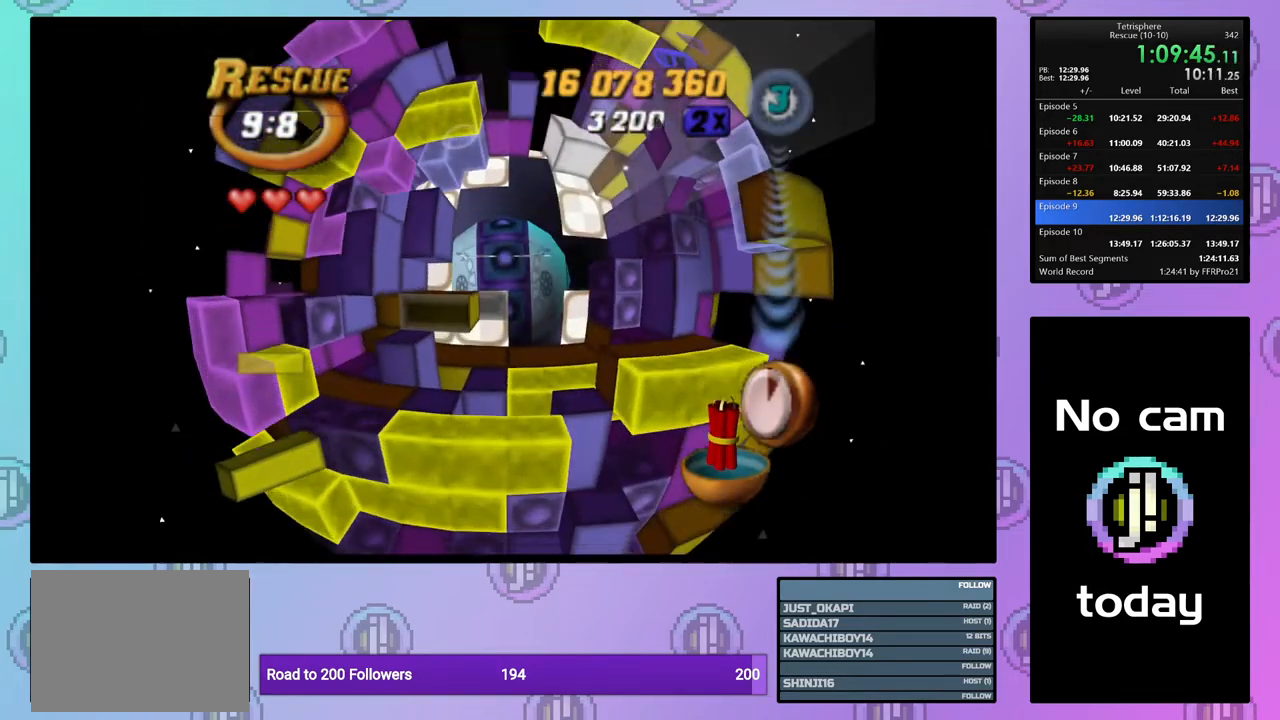
{"buttons": ["SQUARE"], "right_stick": "center", "events": [[167, "DPAD_LEFT", "down"], [267, "DPAD_LEFT", "up"], [267, "SQUARE", "down"], [367, "DPAD_RIGHT", "down"], [450, "DPAD_RIGHT", "up"]]}
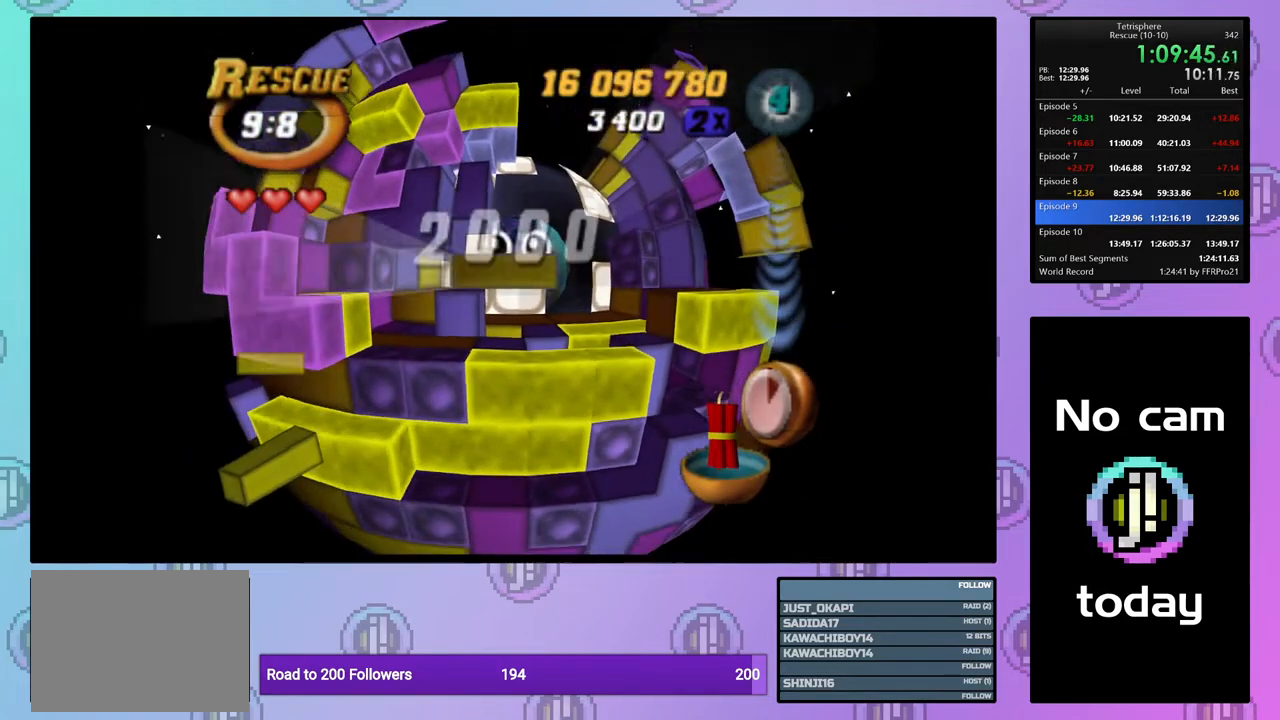
{"buttons": ["SQUARE", "DPAD_RIGHT"], "right_stick": "center", "events": [[33, "DPAD_RIGHT", "down"], [133, "DPAD_RIGHT", "up"], [183, "DPAD_RIGHT", "down"], [283, "DPAD_RIGHT", "up"], [350, "DPAD_RIGHT", "down"], [450, "DPAD_RIGHT", "up"], [500, "DPAD_RIGHT", "down"]]}
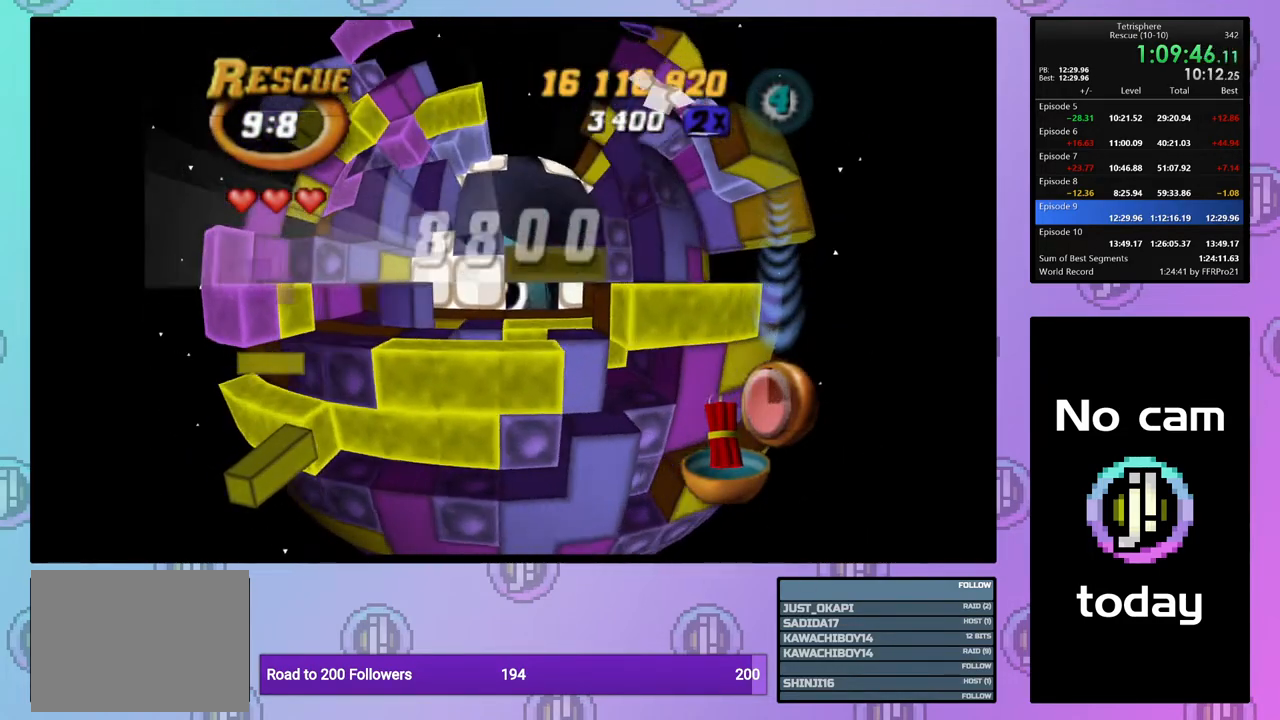
{"buttons": ["SQUARE", "DPAD_LEFT"], "right_stick": "center", "events": [[117, "DPAD_RIGHT", "up"], [217, "DPAD_UP", "down"], [317, "DPAD_UP", "up"], [433, "DPAD_LEFT", "down"]]}
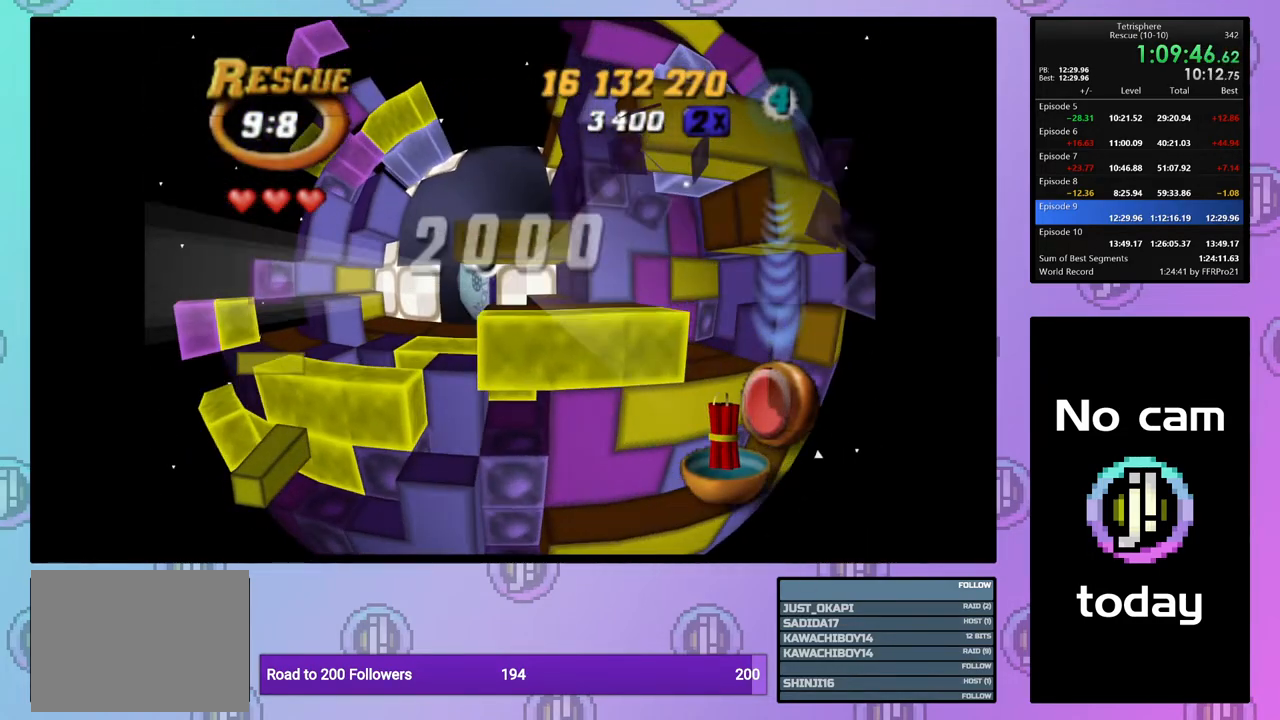
{"buttons": [], "right_stick": "center", "events": [[33, "DPAD_LEFT", "up"], [117, "DPAD_DOWN", "down"], [233, "DPAD_DOWN", "up"], [300, "SQUARE", "up"], [333, "DPAD_DOWN", "down"], [433, "DPAD_DOWN", "up"]]}
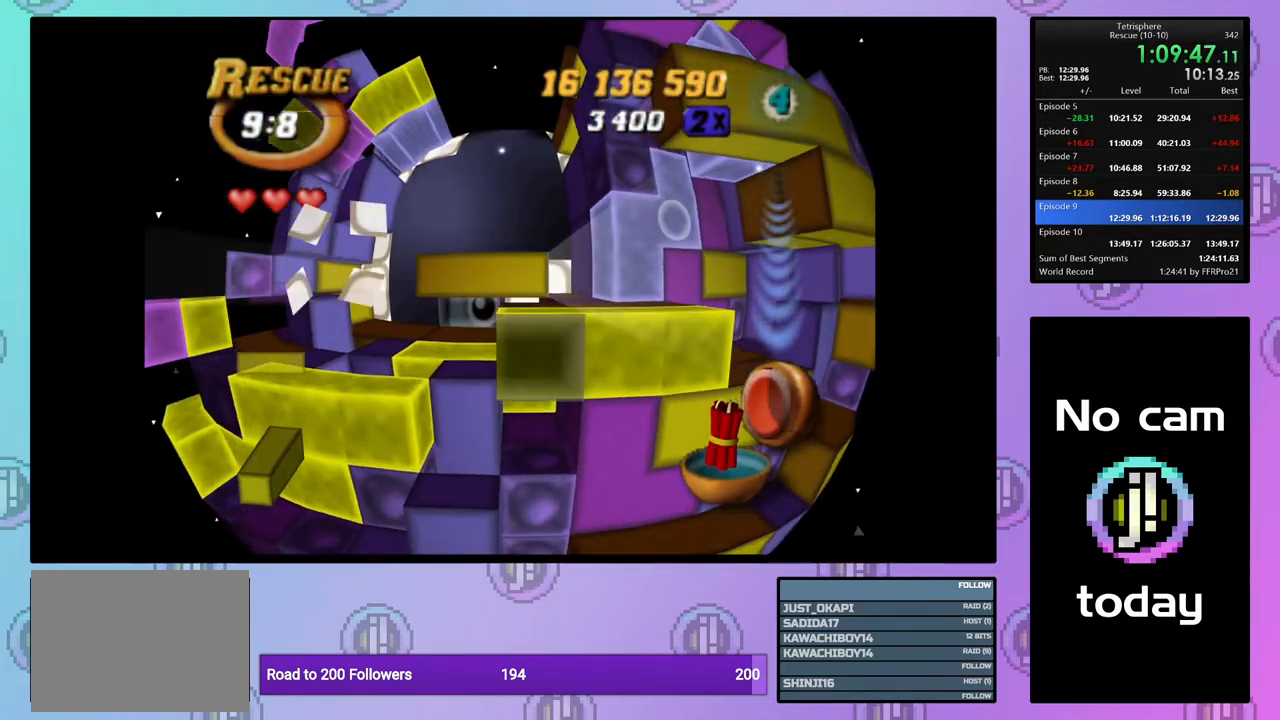
{"buttons": ["SQUARE"], "right_stick": "center", "events": [[200, "DPAD_UP", "down"], [300, "DPAD_UP", "up"], [383, "DPAD_UP", "down"], [450, "DPAD_UP", "up"], [450, "SQUARE", "down"]]}
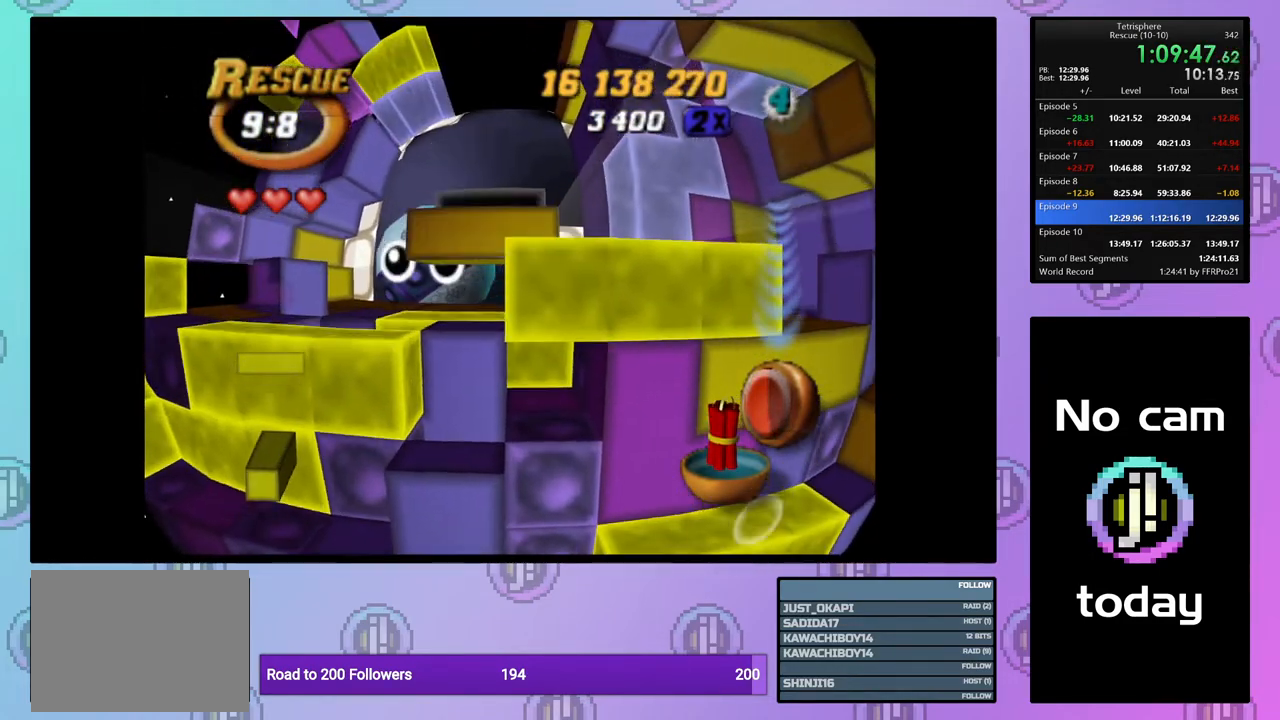
{"buttons": ["SQUARE"], "right_stick": "center", "events": [[100, "SQUARE", "up"], [133, "DPAD_DOWN", "down"], [200, "DPAD_DOWN", "up"], [217, "SQUARE", "down"], [367, "DPAD_DOWN", "down"], [467, "DPAD_DOWN", "up"]]}
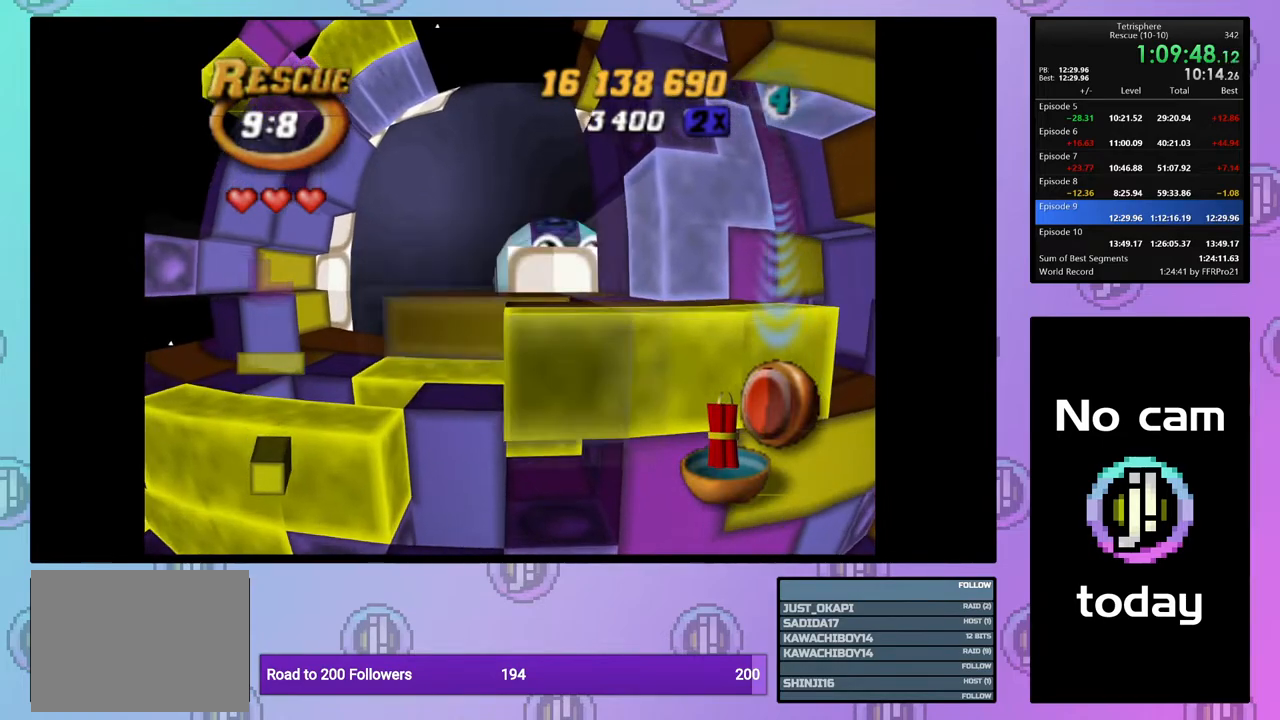
{"buttons": ["SQUARE", "DPAD_LEFT"], "right_stick": "center", "events": [[50, "SQUARE", "up"], [67, "DPAD_RIGHT", "down"], [150, "DPAD_RIGHT", "up"], [200, "DPAD_RIGHT", "down"], [267, "DPAD_RIGHT", "up"], [267, "SQUARE", "down"], [350, "DPAD_LEFT", "down"], [450, "DPAD_LEFT", "up"], [500, "DPAD_LEFT", "down"]]}
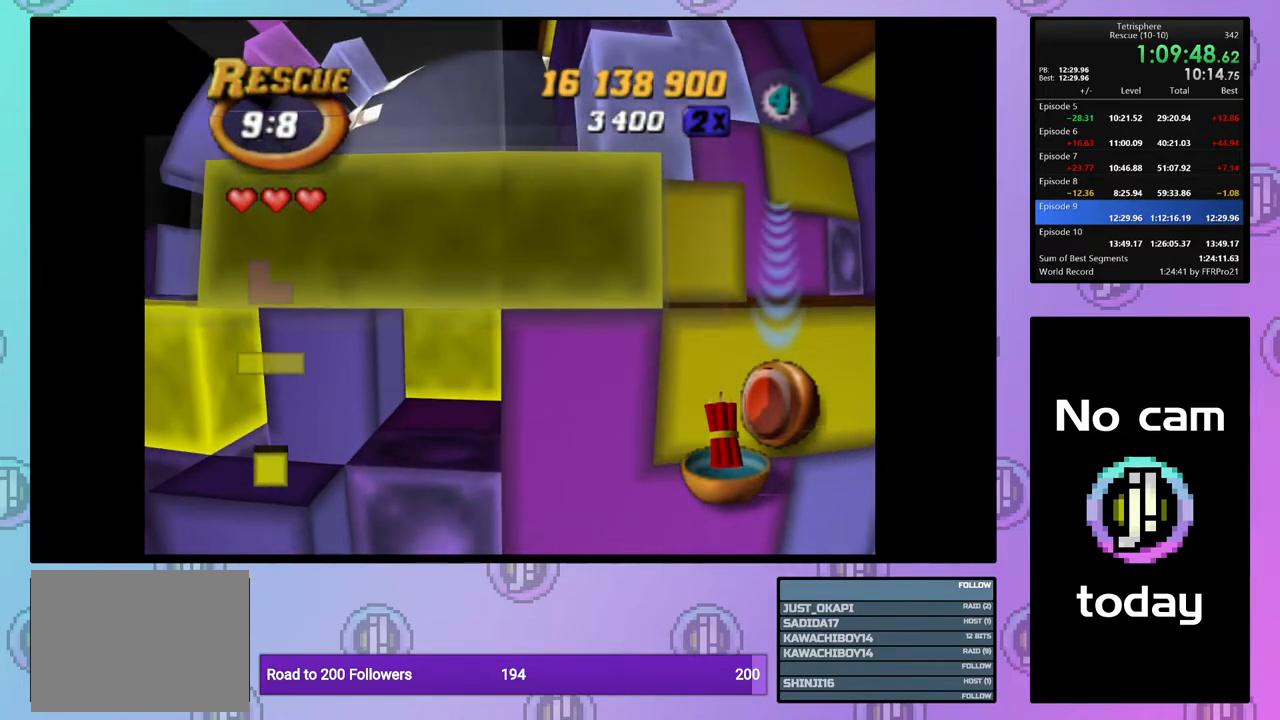
{"buttons": [], "right_stick": "center", "events": [[83, "DPAD_LEFT", "up"], [183, "SQUARE", "up"]]}
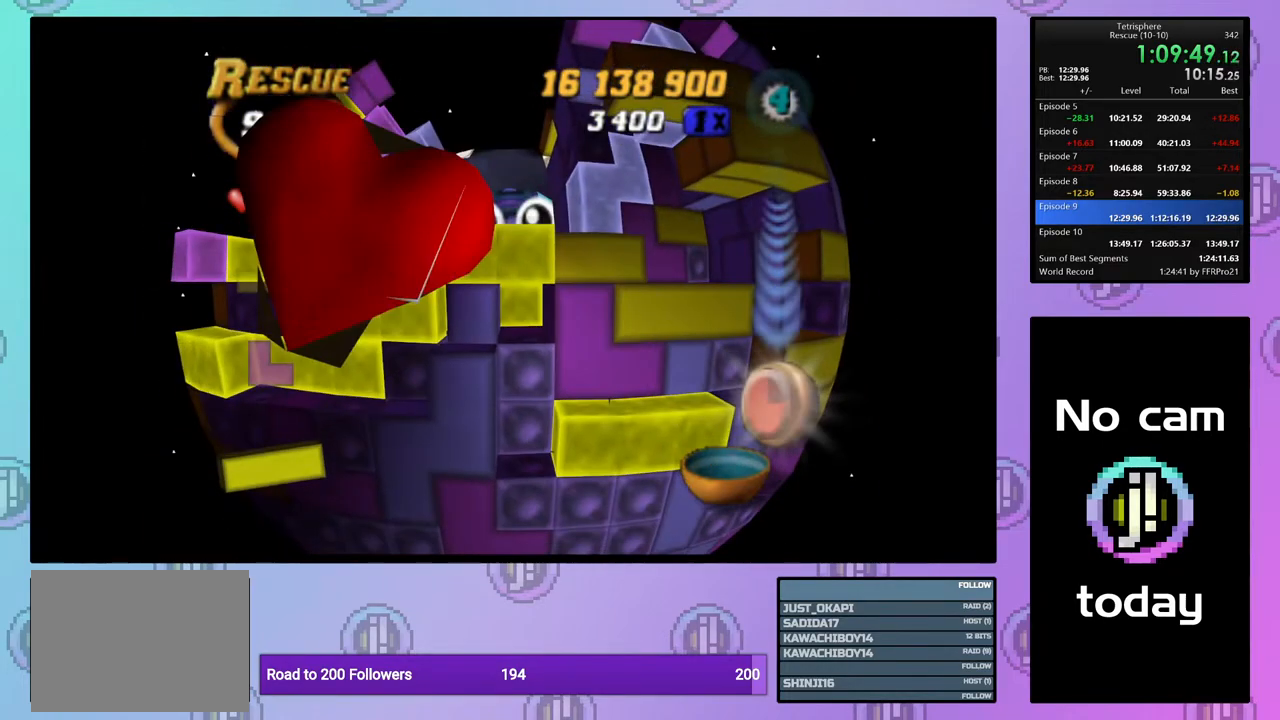
{"buttons": ["CROSS", "SQUARE"], "right_stick": "center", "events": [[350, "CROSS", "down"], [383, "SQUARE", "down"]]}
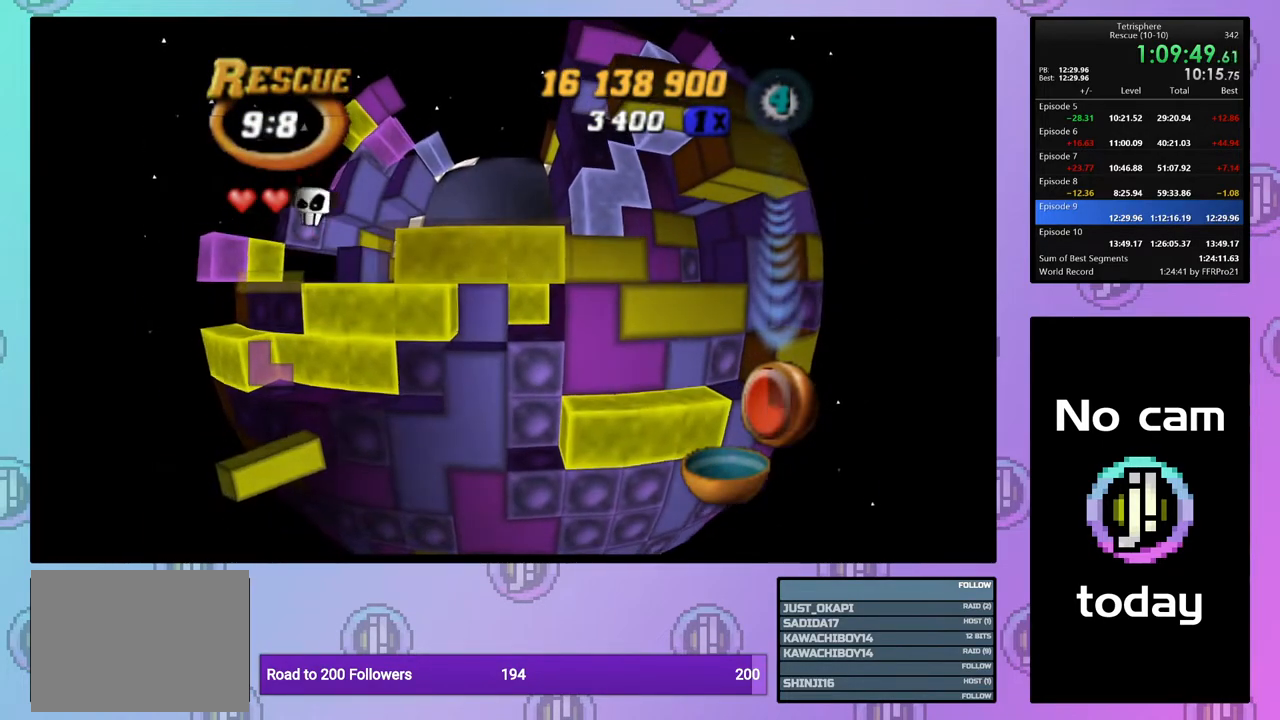
{"buttons": [], "right_stick": "center", "events": [[33, "CROSS", "up"], [50, "SQUARE", "up"]]}
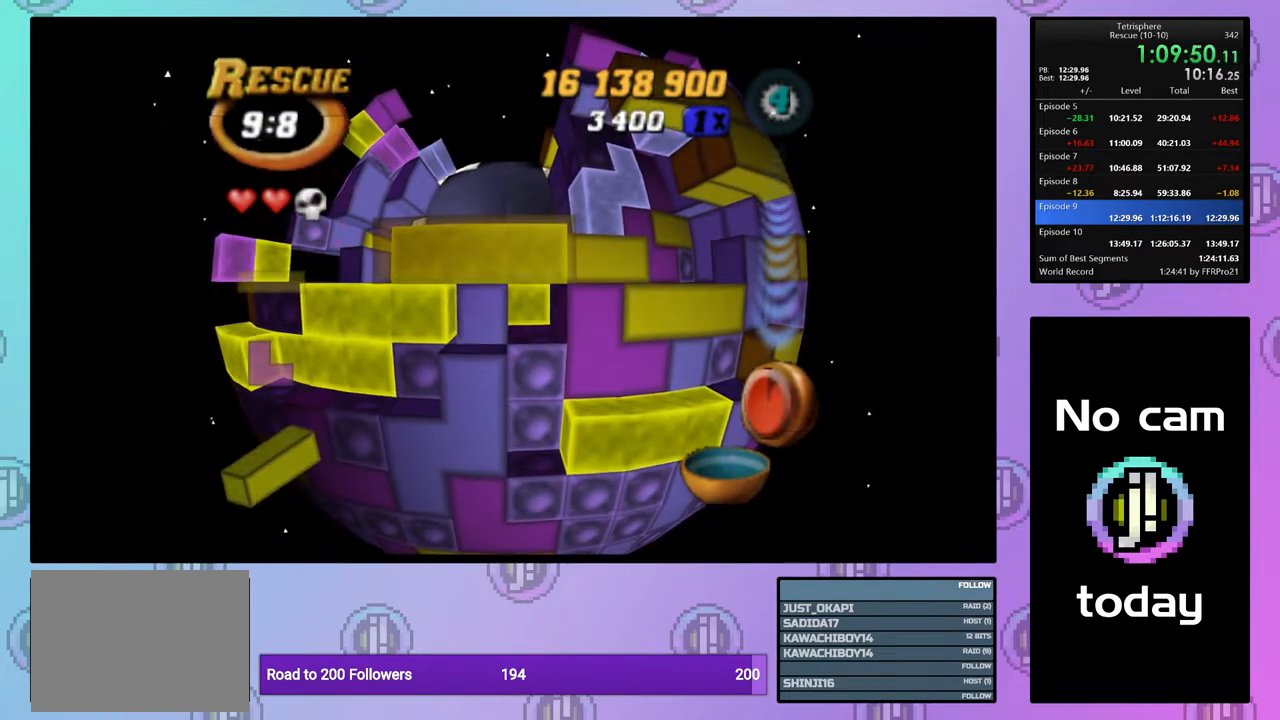
{"buttons": [], "right_stick": "center", "events": []}
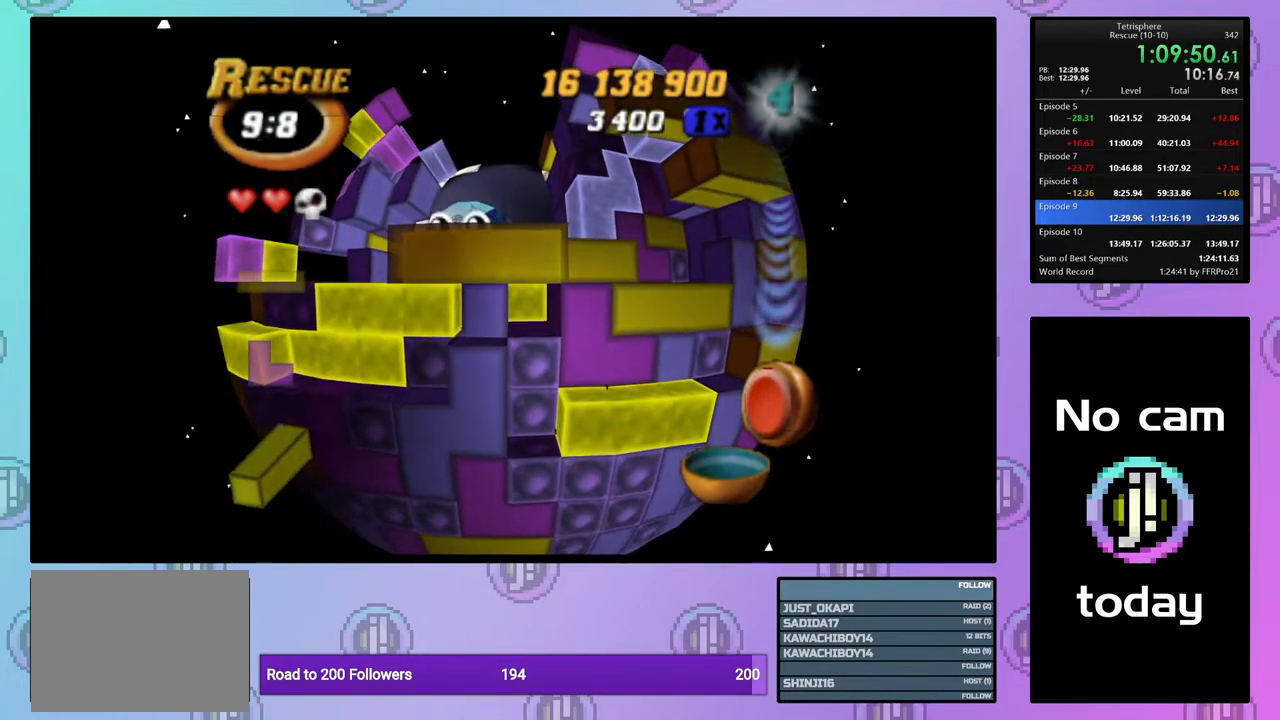
{"buttons": ["DPAD_RIGHT"], "right_stick": "center", "events": [[267, "DPAD_RIGHT", "down"], [367, "DPAD_RIGHT", "up"], [450, "DPAD_RIGHT", "down"]]}
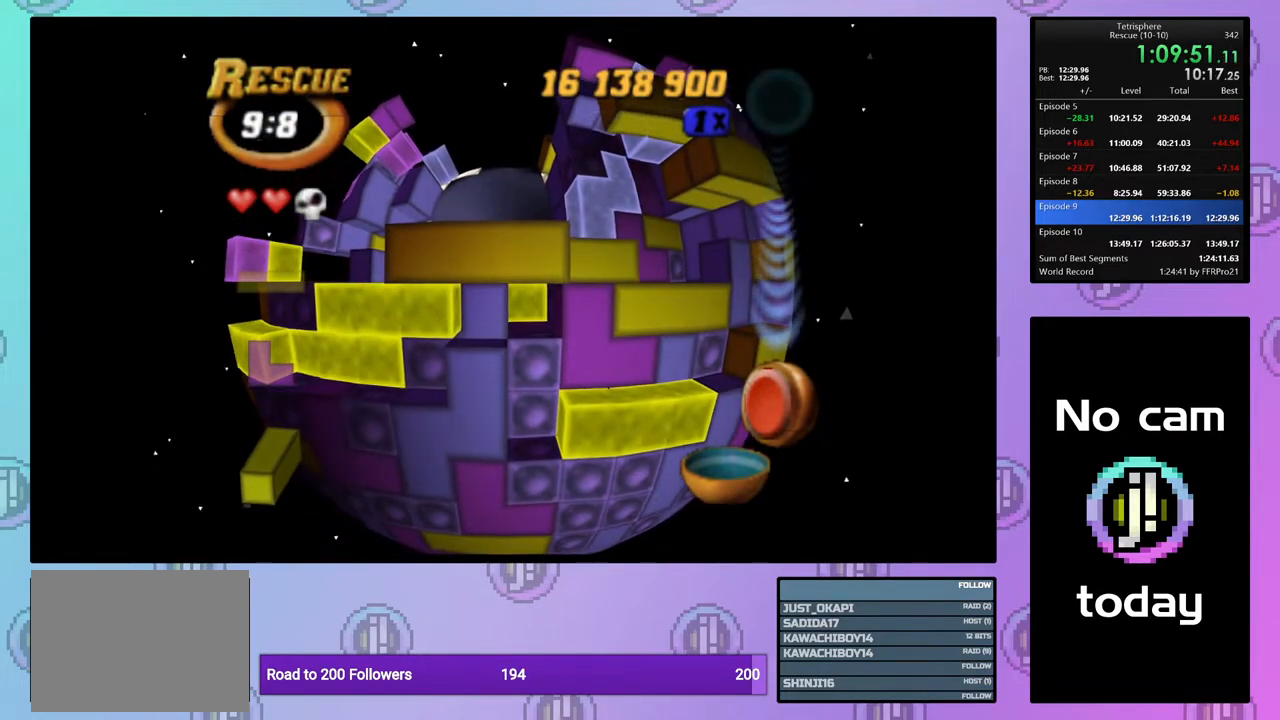
{"buttons": ["DPAD_RIGHT"], "right_stick": "center", "events": [[17, "DPAD_RIGHT", "up"], [117, "DPAD_RIGHT", "down"], [200, "DPAD_RIGHT", "up"], [283, "DPAD_RIGHT", "down"], [383, "DPAD_RIGHT", "up"], [467, "DPAD_RIGHT", "down"]]}
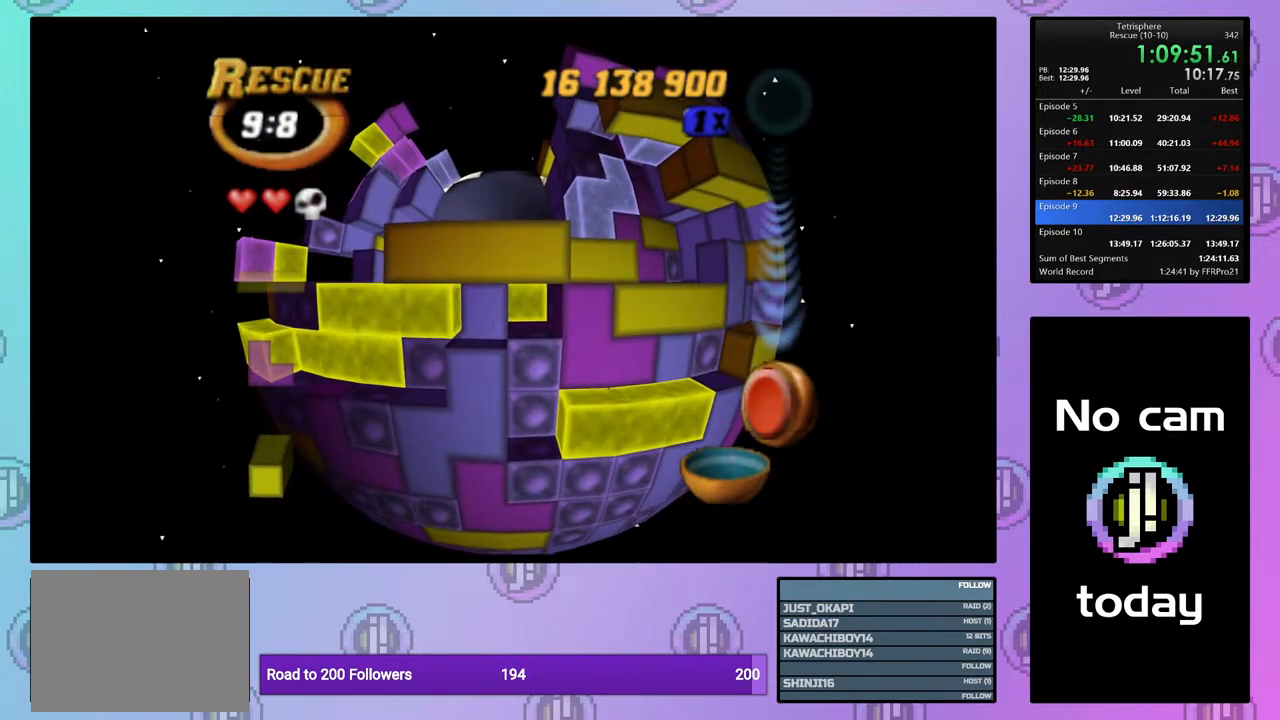
{"buttons": [], "right_stick": "center", "events": [[50, "DPAD_RIGHT", "up"], [150, "DPAD_RIGHT", "down"], [233, "DPAD_RIGHT", "up"], [333, "DPAD_RIGHT", "down"], [433, "DPAD_RIGHT", "up"]]}
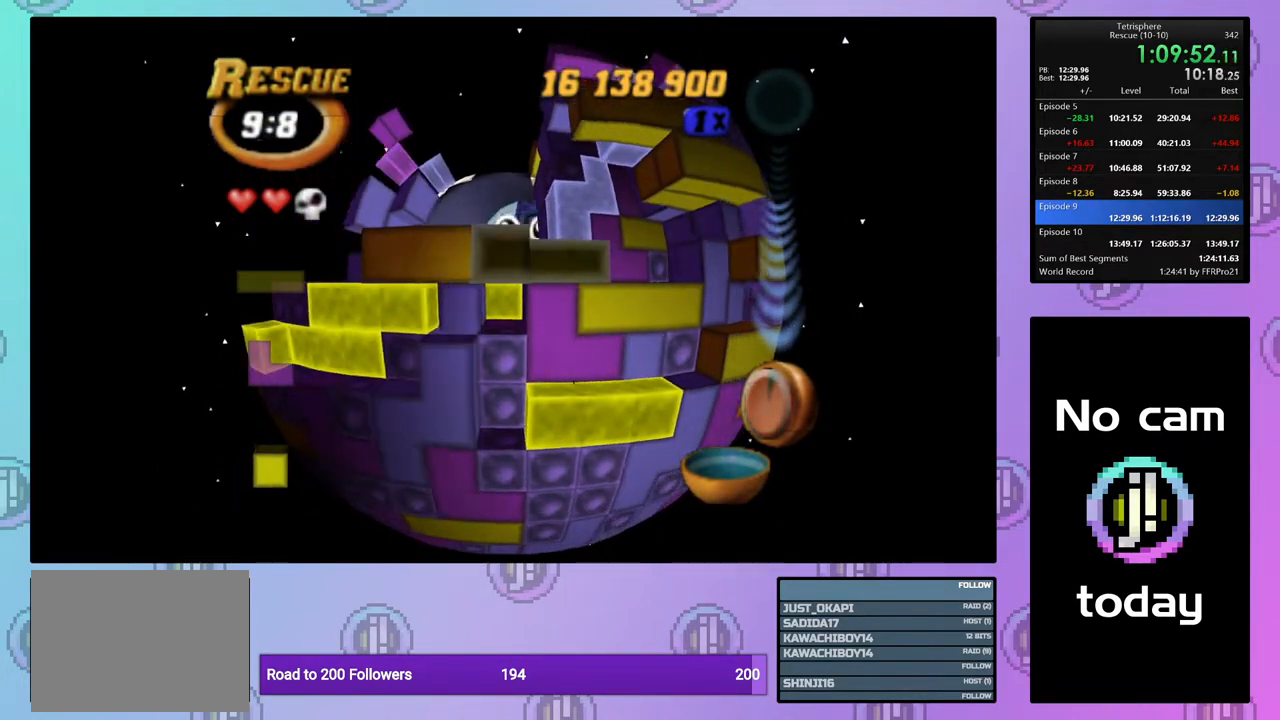
{"buttons": ["SQUARE", "DPAD_LEFT"], "right_stick": "center", "events": [[33, "DPAD_RIGHT", "down"], [100, "DPAD_RIGHT", "up"], [217, "DPAD_LEFT", "down"], [317, "DPAD_LEFT", "up"], [333, "SQUARE", "down"], [467, "DPAD_LEFT", "down"]]}
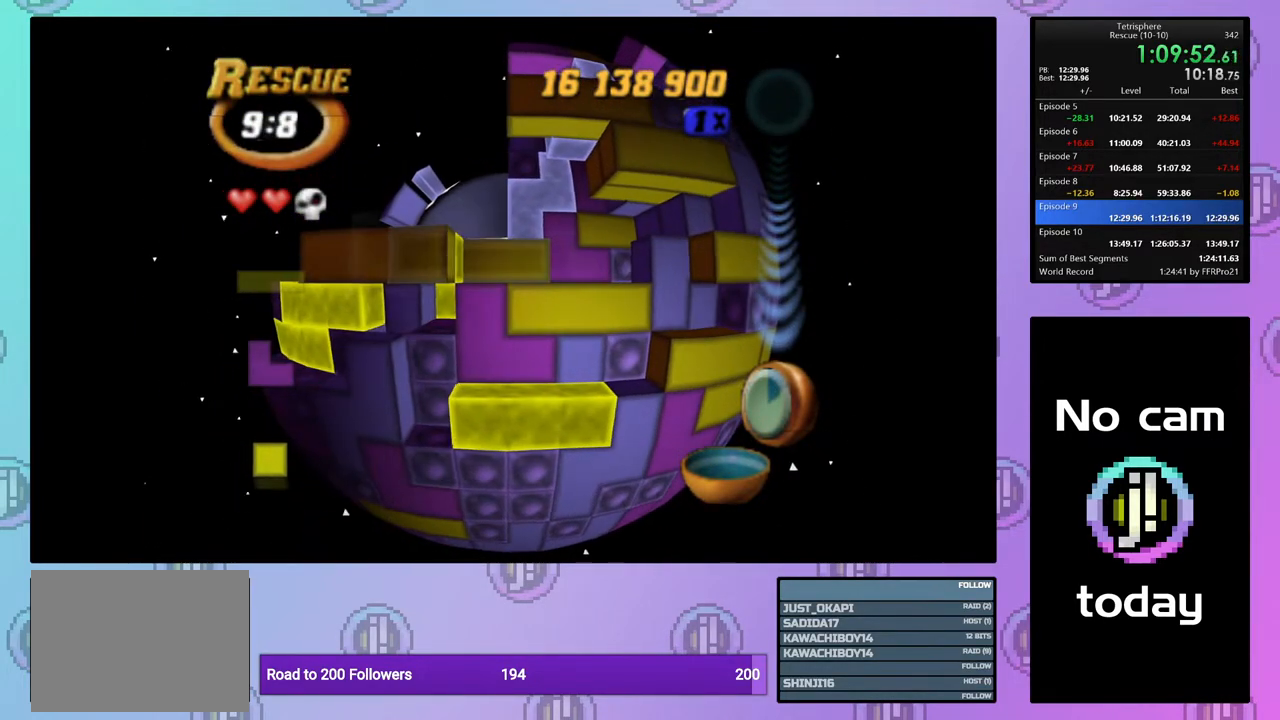
{"buttons": [], "right_stick": "center", "events": [[50, "DPAD_LEFT", "up"], [117, "DPAD_LEFT", "down"], [200, "DPAD_LEFT", "up"], [283, "SQUARE", "up"], [383, "DPAD_UP", "down"], [483, "DPAD_UP", "up"]]}
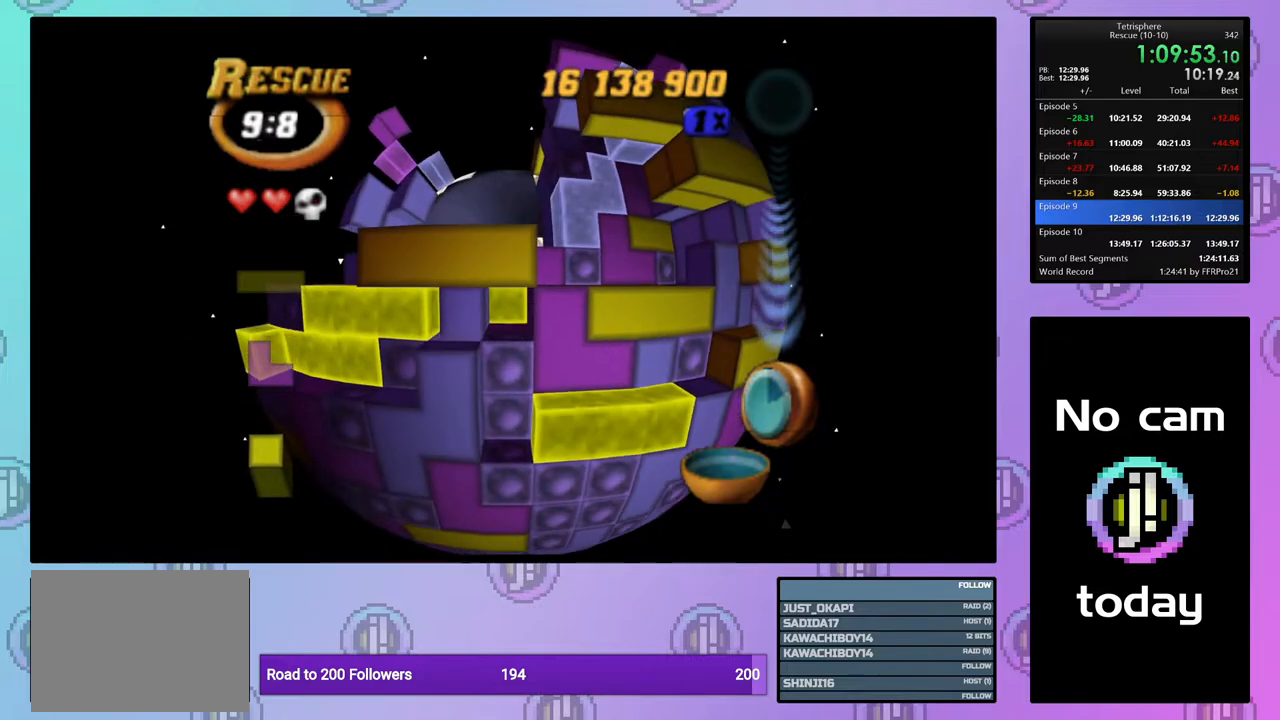
{"buttons": [], "right_stick": "center", "events": [[50, "DPAD_UP", "down"], [150, "DPAD_UP", "up"], [333, "DPAD_LEFT", "down"], [433, "DPAD_LEFT", "up"]]}
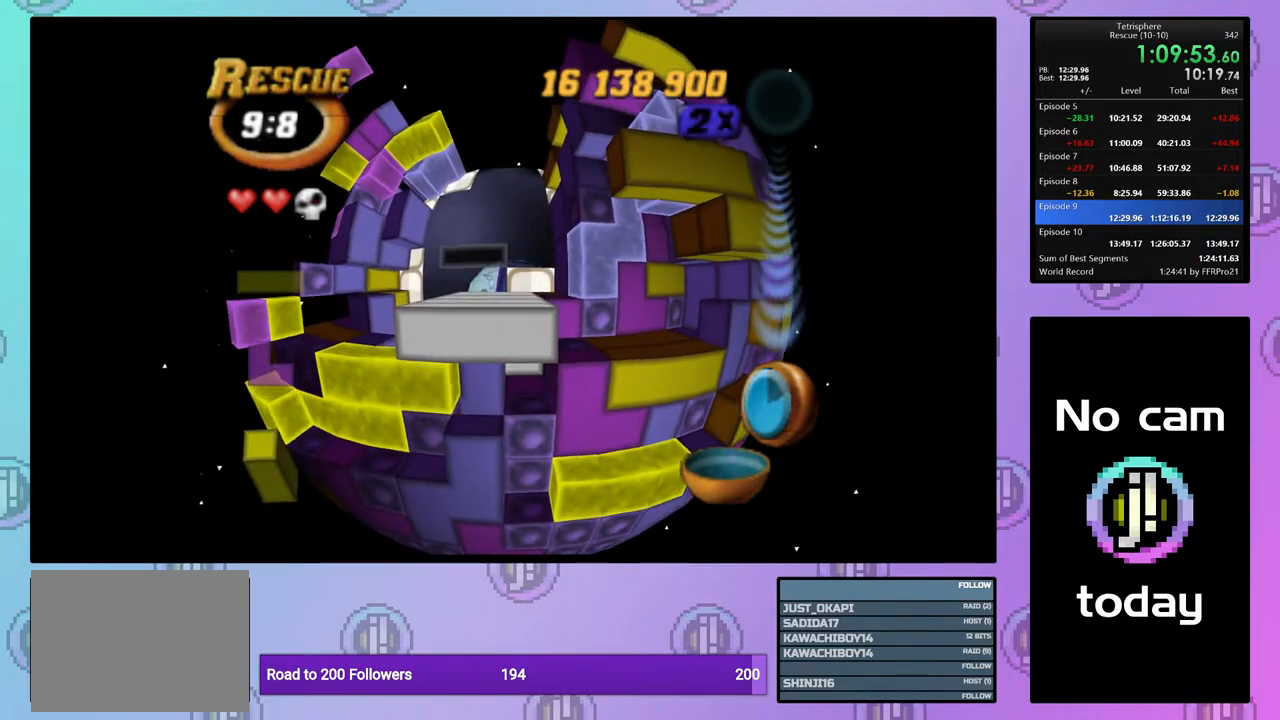
{"buttons": [], "right_stick": "center", "events": []}
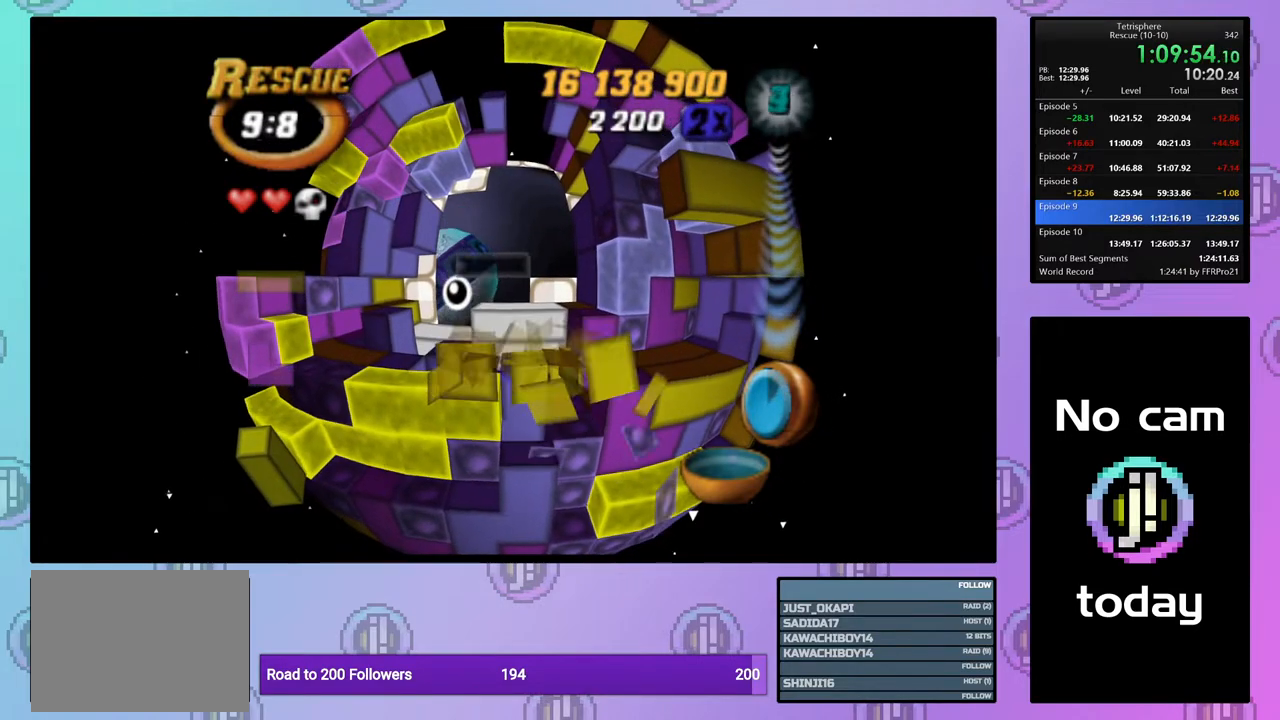
{"buttons": ["DPAD_RIGHT"], "right_stick": "center", "events": [[250, "DPAD_RIGHT", "down"], [333, "DPAD_RIGHT", "up"], [383, "DPAD_RIGHT", "down"]]}
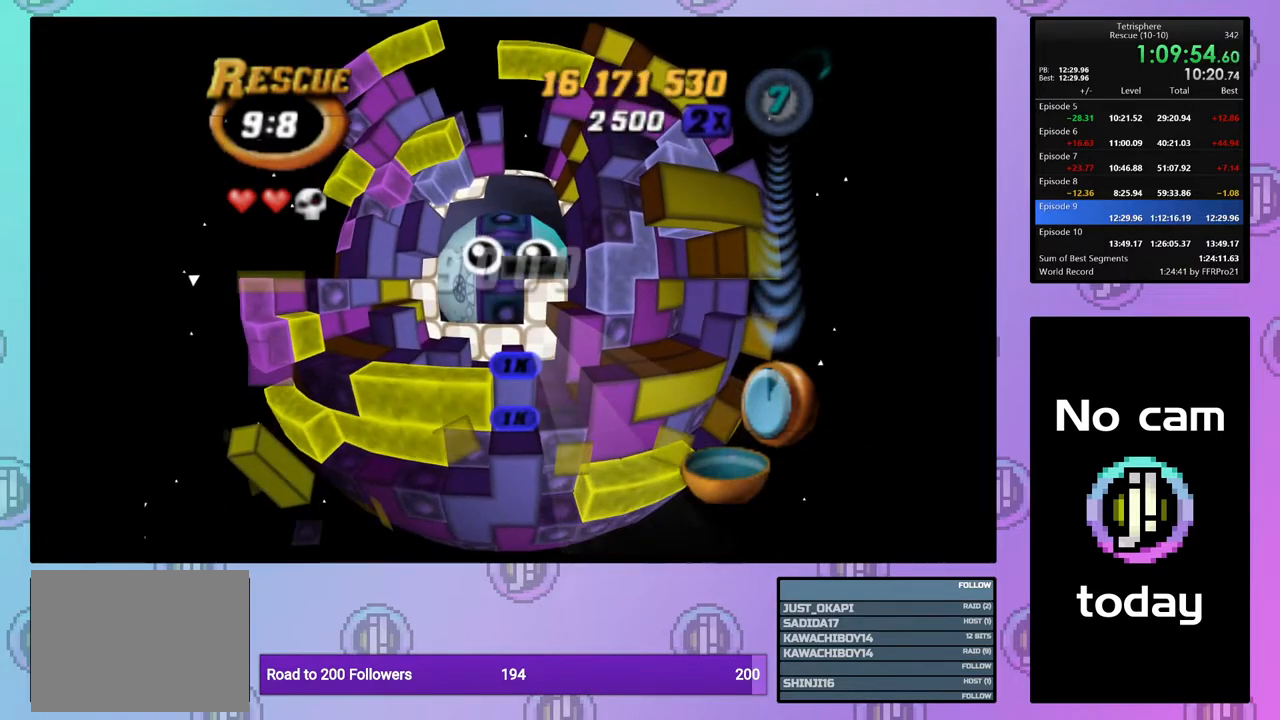
{"buttons": [], "right_stick": "center", "events": [[17, "DPAD_RIGHT", "up"], [67, "DPAD_RIGHT", "down"], [150, "DPAD_RIGHT", "up"], [233, "DPAD_DOWN", "down"], [333, "DPAD_DOWN", "up"], [383, "DPAD_DOWN", "down"], [467, "DPAD_DOWN", "up"]]}
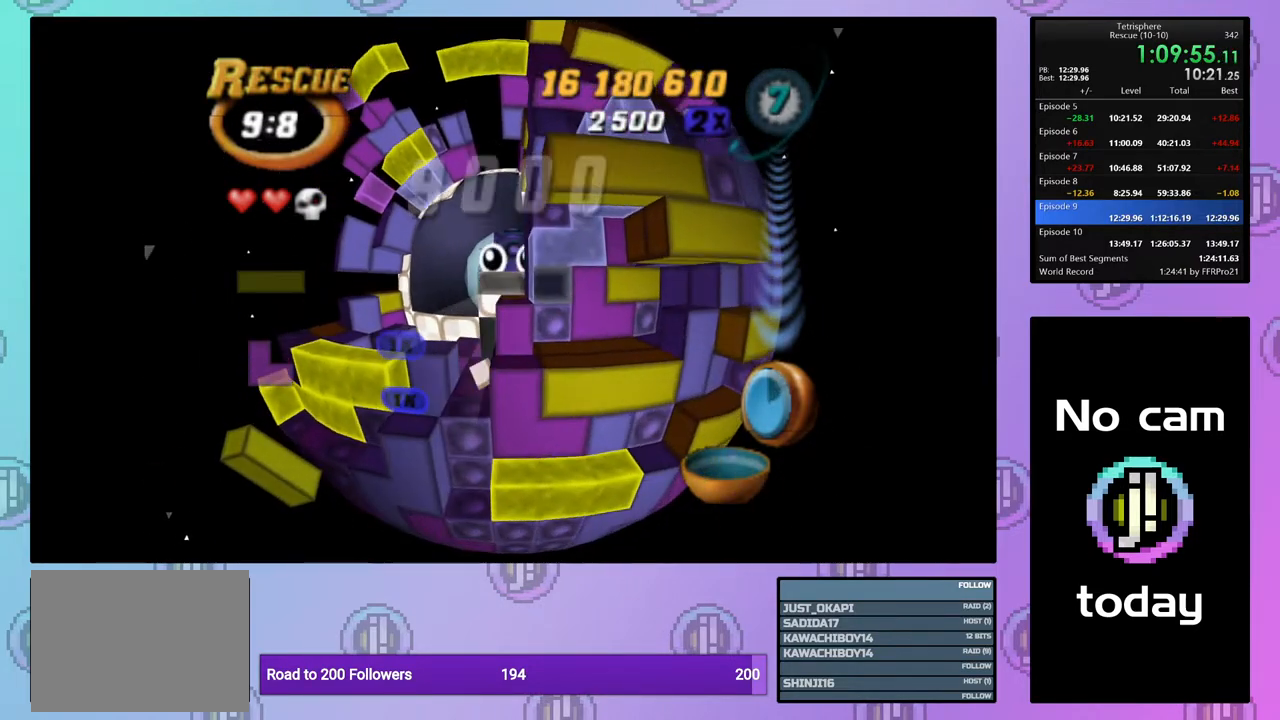
{"buttons": [], "right_stick": "center", "events": [[33, "DPAD_DOWN", "down"], [100, "DPAD_DOWN", "up"], [217, "DPAD_RIGHT", "down"], [300, "DPAD_RIGHT", "up"], [350, "DPAD_RIGHT", "down"], [433, "DPAD_RIGHT", "up"]]}
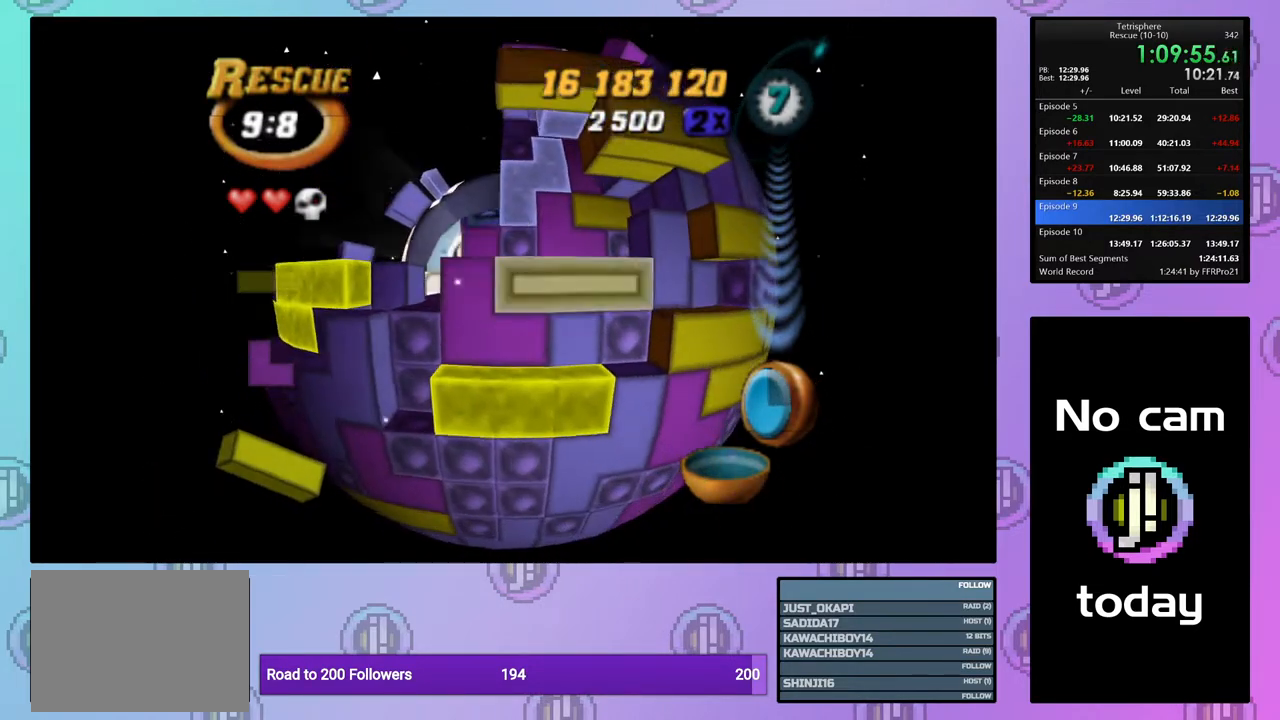
{"buttons": ["DPAD_LEFT"], "right_stick": "center", "events": [[233, "CROSS", "down"], [300, "DPAD_LEFT", "down"], [333, "CROSS", "up"], [367, "DPAD_LEFT", "up"], [450, "DPAD_LEFT", "down"]]}
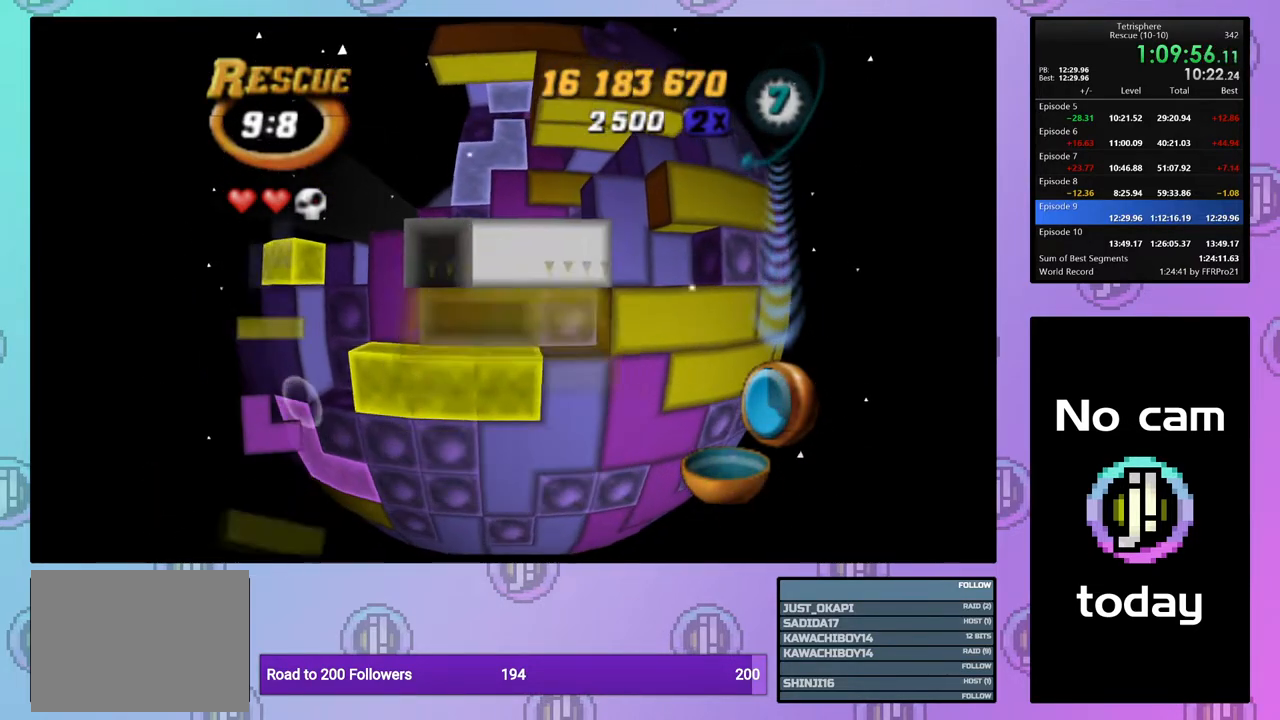
{"buttons": ["SQUARE", "DPAD_UP"], "right_stick": "center", "events": [[17, "DPAD_LEFT", "up"], [200, "SQUARE", "down"], [333, "DPAD_UP", "down"], [433, "DPAD_UP", "up"], [500, "DPAD_UP", "down"]]}